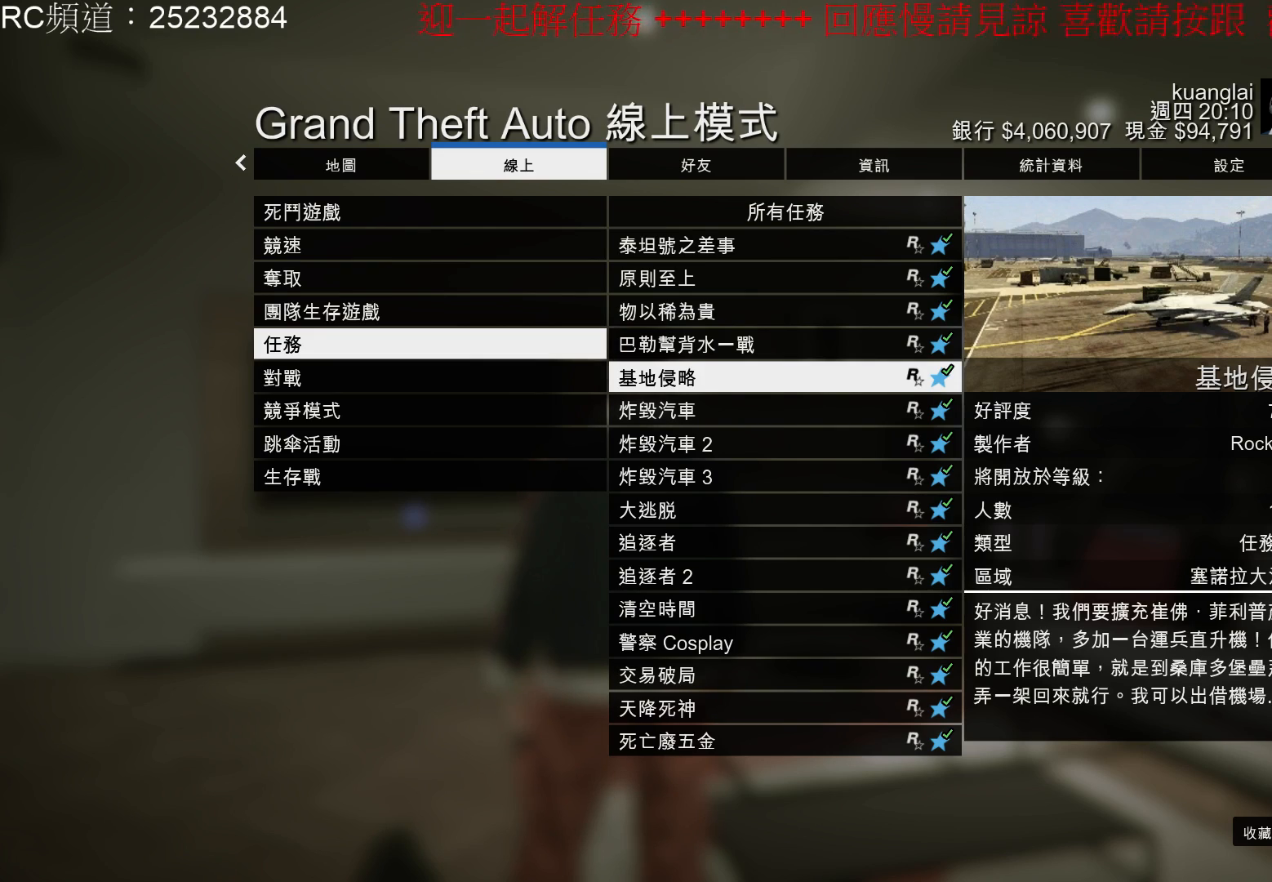
Gameplay with a controller (Xbox layout); each line is a JSON object with the inputs held at the frame after it. "events" lists button and stick changes between this image and that frame as [ms after this image, input, new state], when the widget could be followed in between. Not read: L3 R3.
{"buttons": ["A"], "left_stick": "center", "right_stick": "center", "events": [[500, "A", "down"]]}
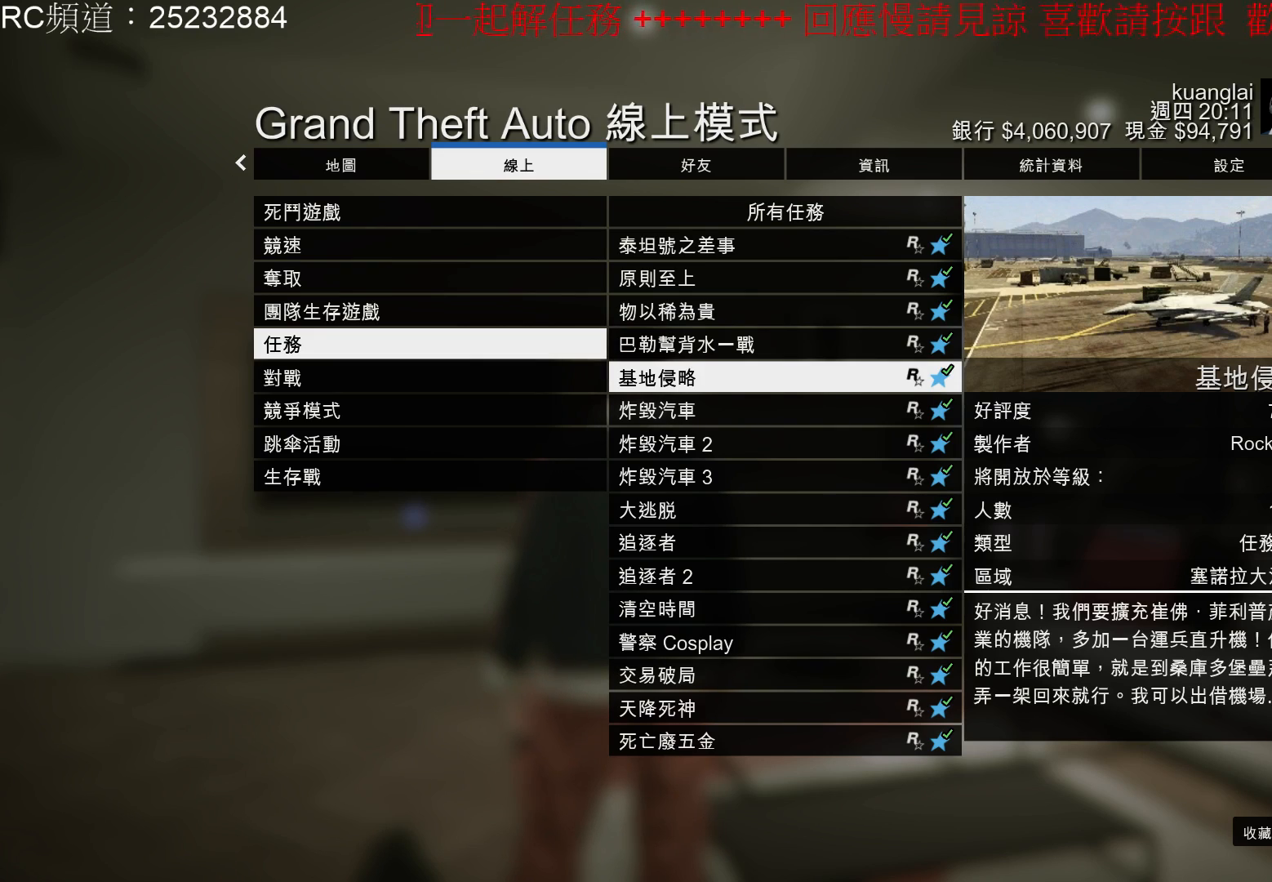
{"buttons": [], "left_stick": "center", "right_stick": "center", "events": [[133, "A", "up"]]}
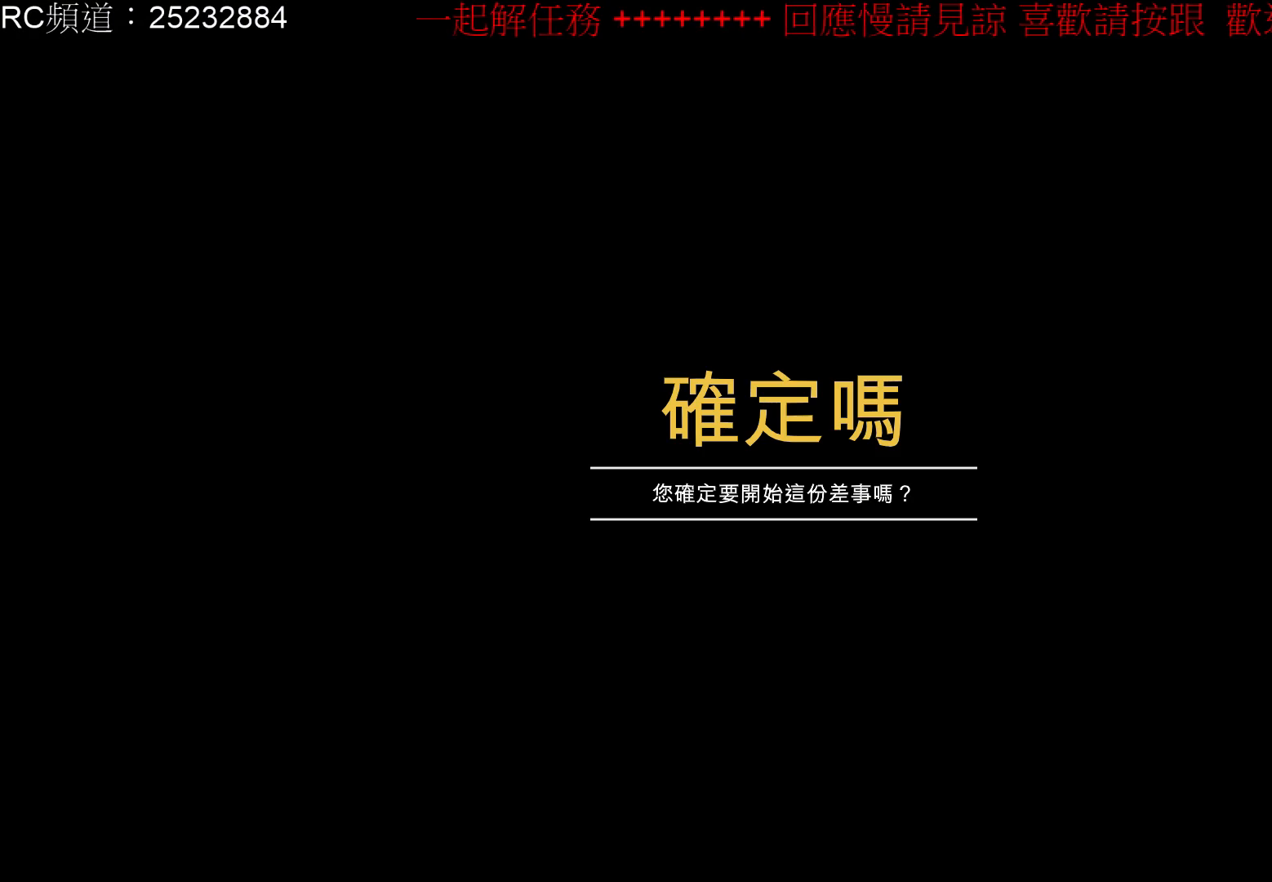
{"buttons": [], "left_stick": "center", "right_stick": "center", "events": []}
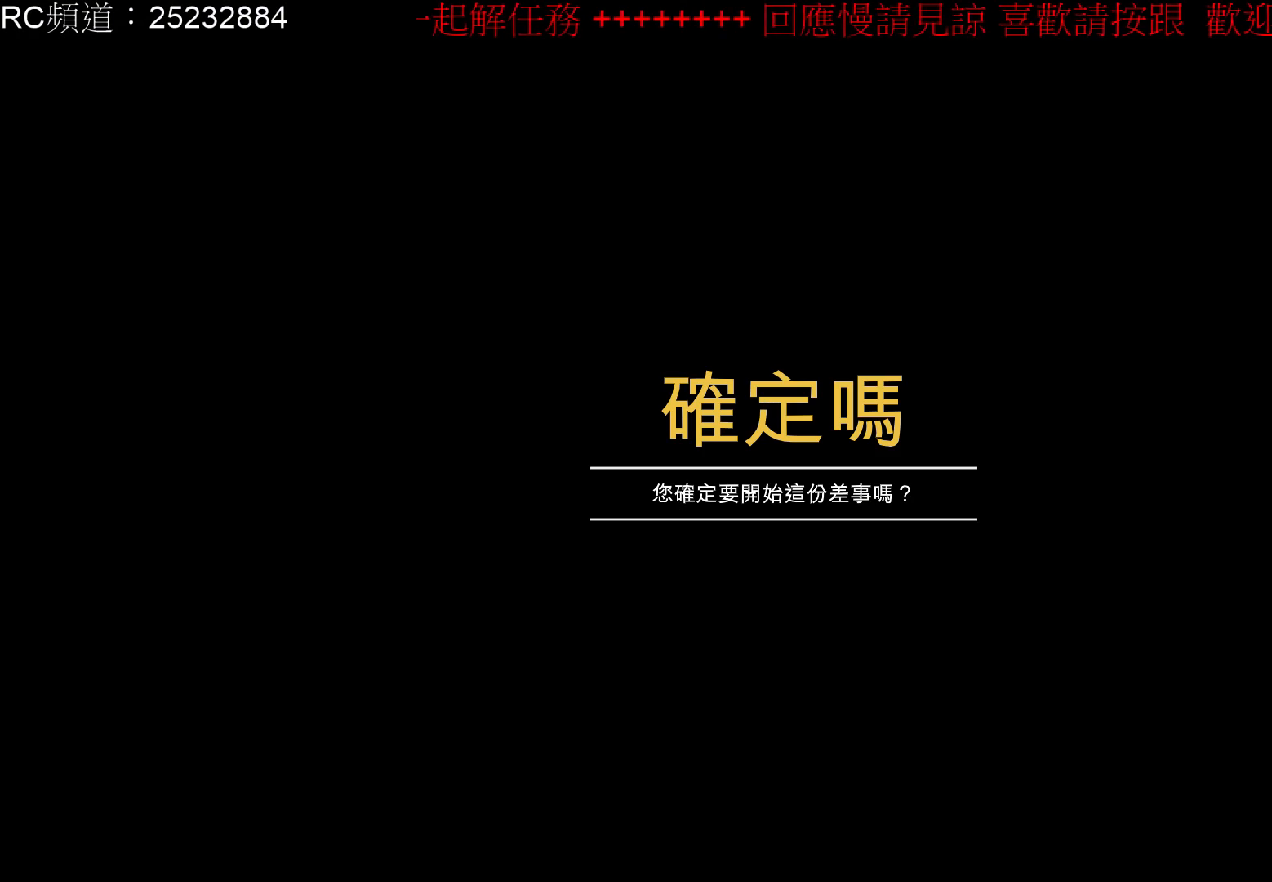
{"buttons": ["A"], "left_stick": "center", "right_stick": "center", "events": [[433, "A", "down"]]}
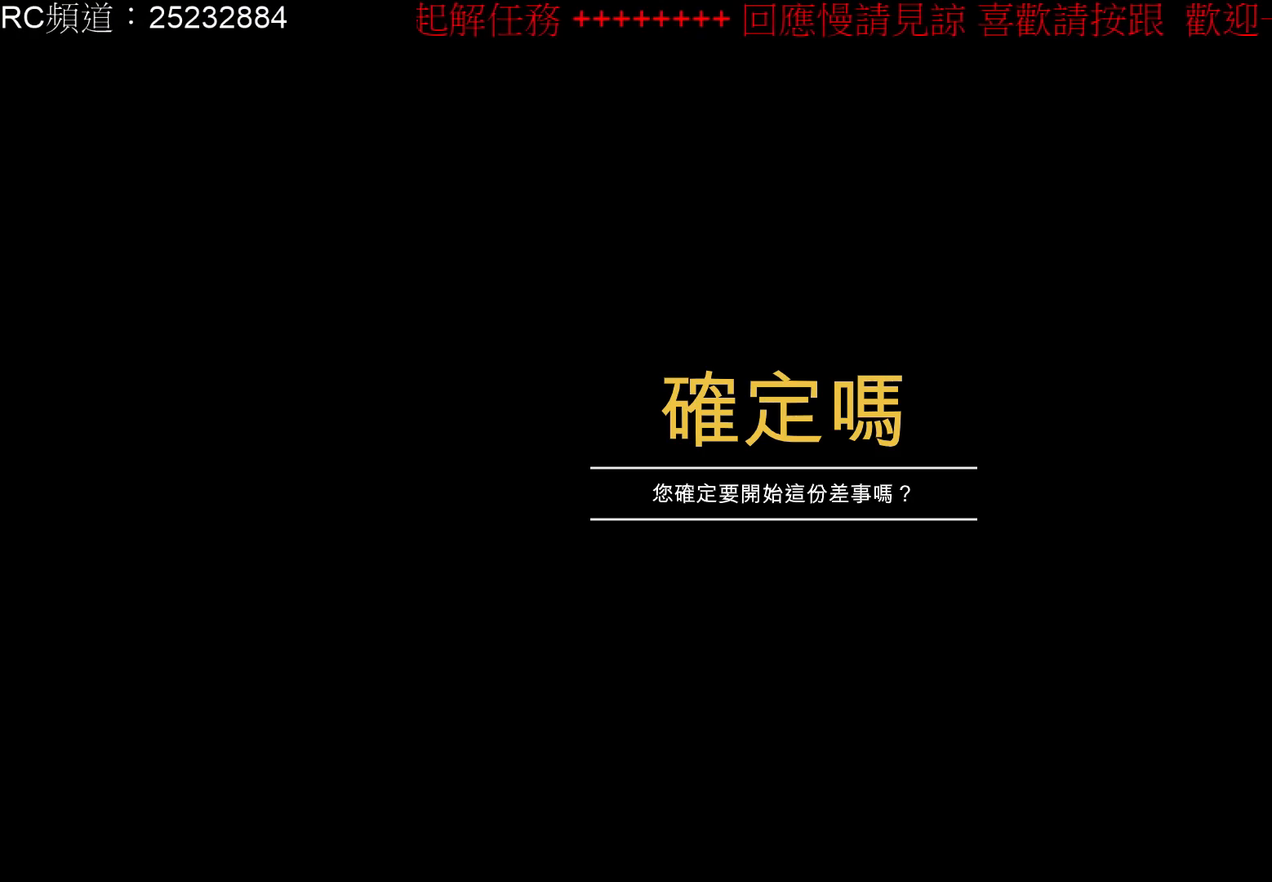
{"buttons": [], "left_stick": "center", "right_stick": "center", "events": [[67, "A", "up"]]}